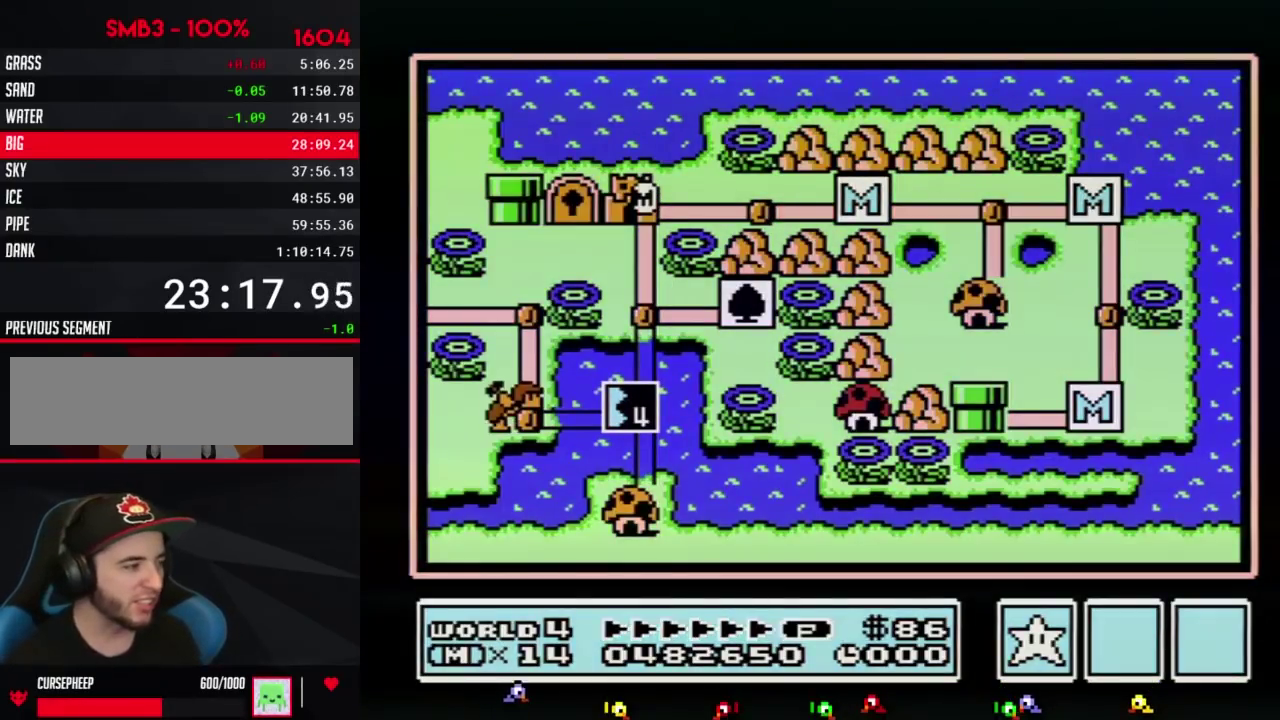
Gameplay with a controller (Nintendo layout); each line is a JSON object with the inputs held at the frame after it. "events" lists button and stick changes between this image and that frame as [ms after this image, input, new state], when the widget could be followed in between. Not read: L3 R3.
{"buttons": ["DPAD_DOWN"], "events": [[283, "DPAD_DOWN", "down"]]}
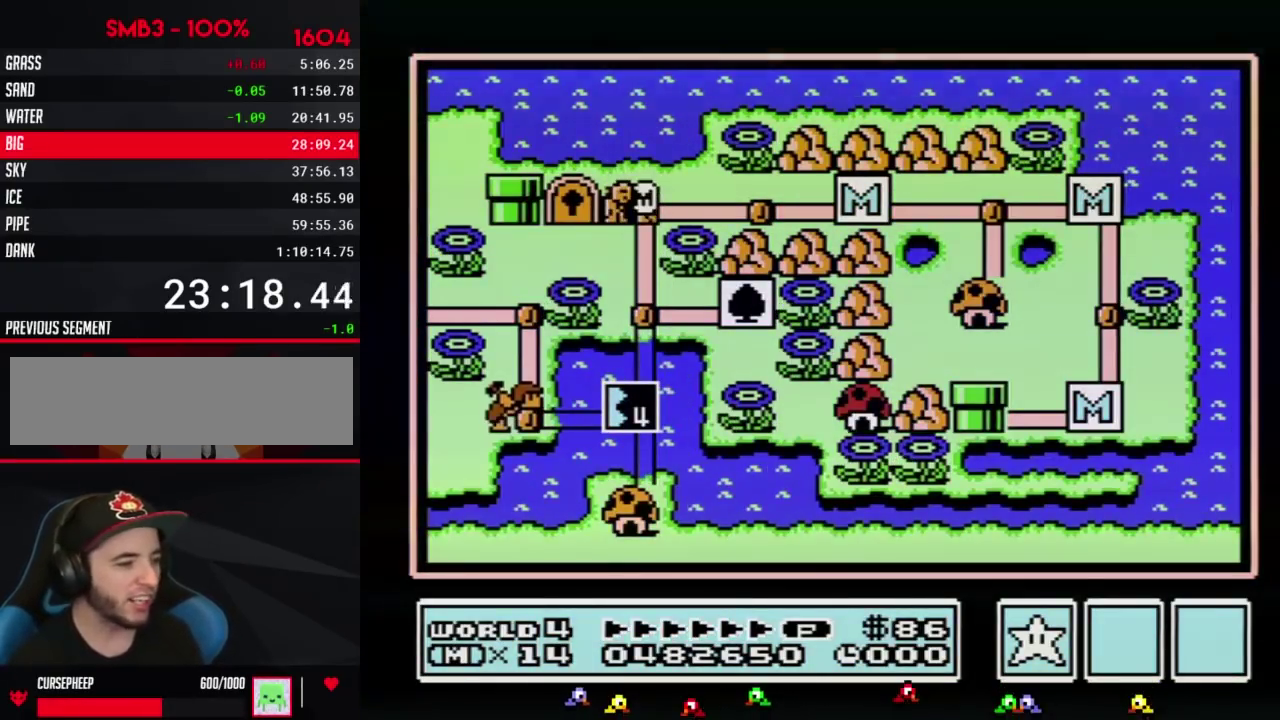
{"buttons": ["DPAD_DOWN"], "events": []}
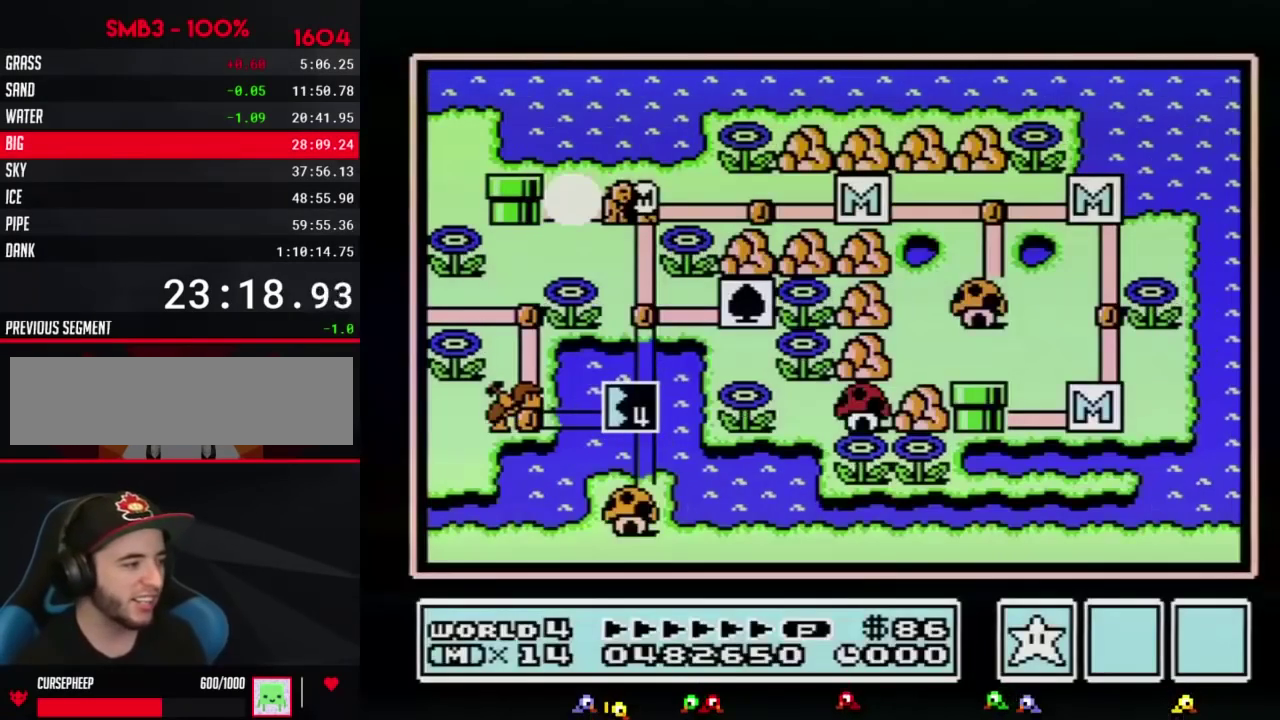
{"buttons": ["DPAD_DOWN"], "events": []}
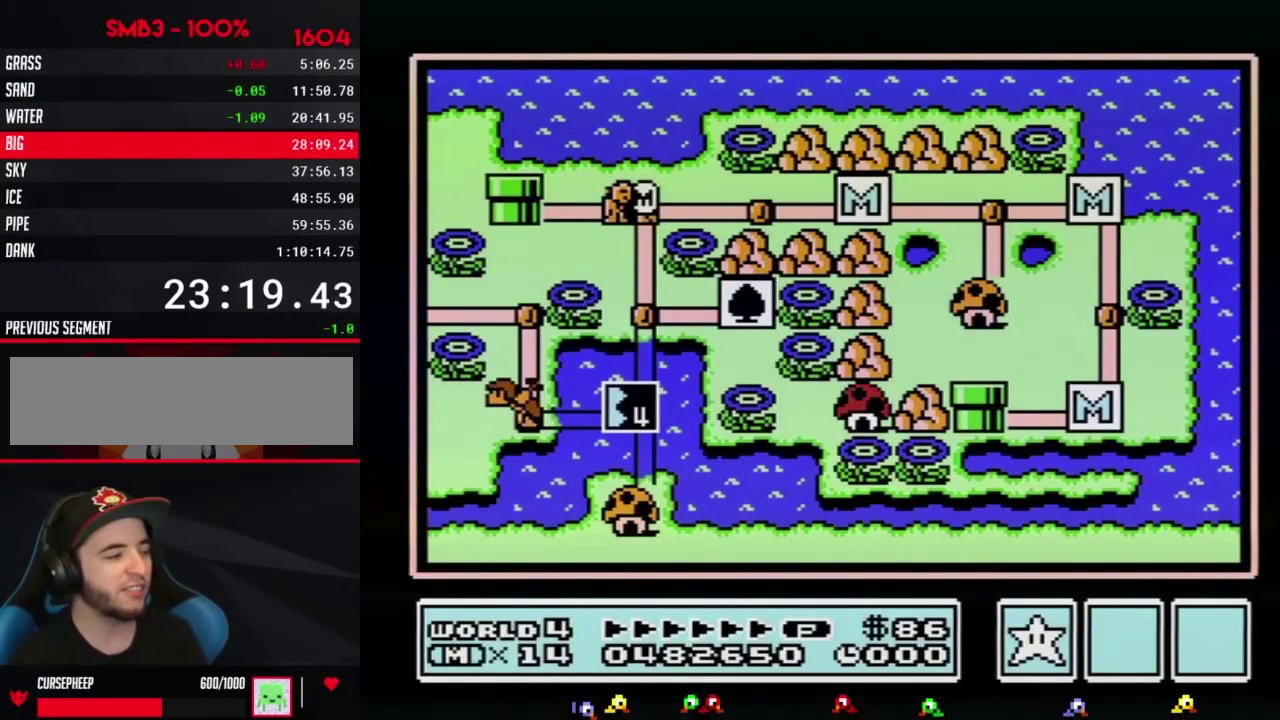
{"buttons": ["DPAD_DOWN"], "events": []}
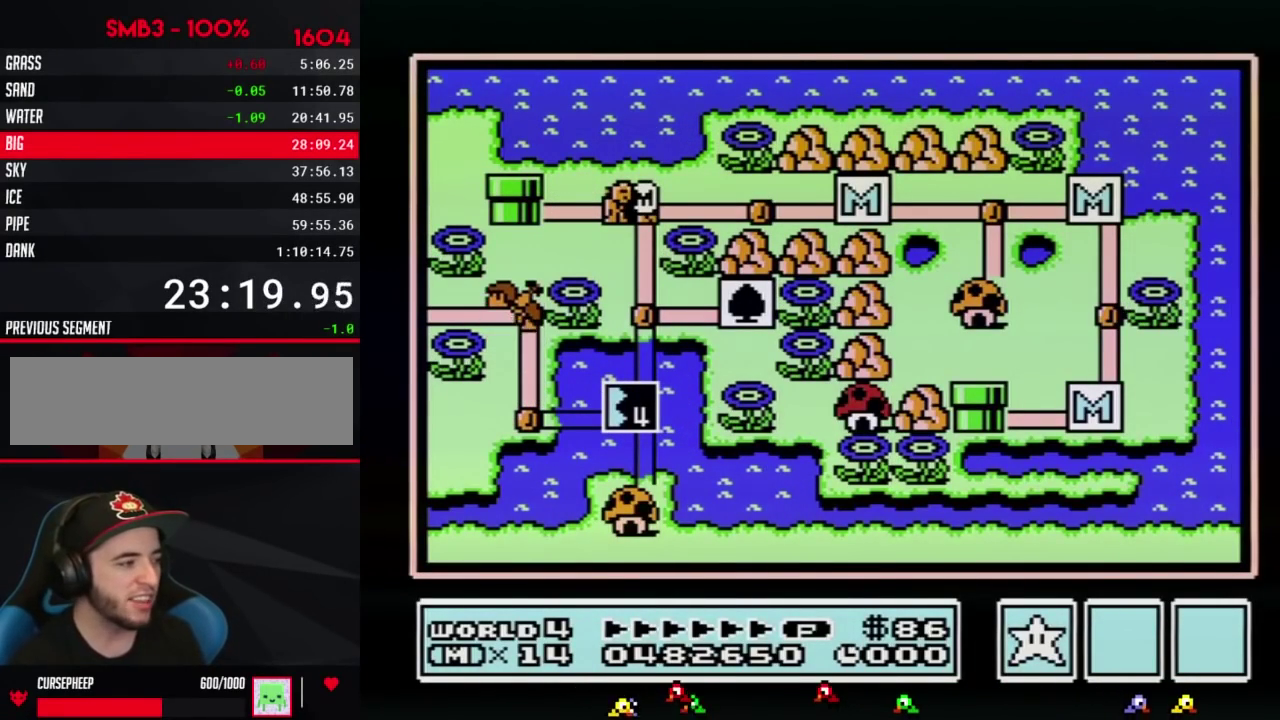
{"buttons": [], "events": [[500, "DPAD_DOWN", "up"]]}
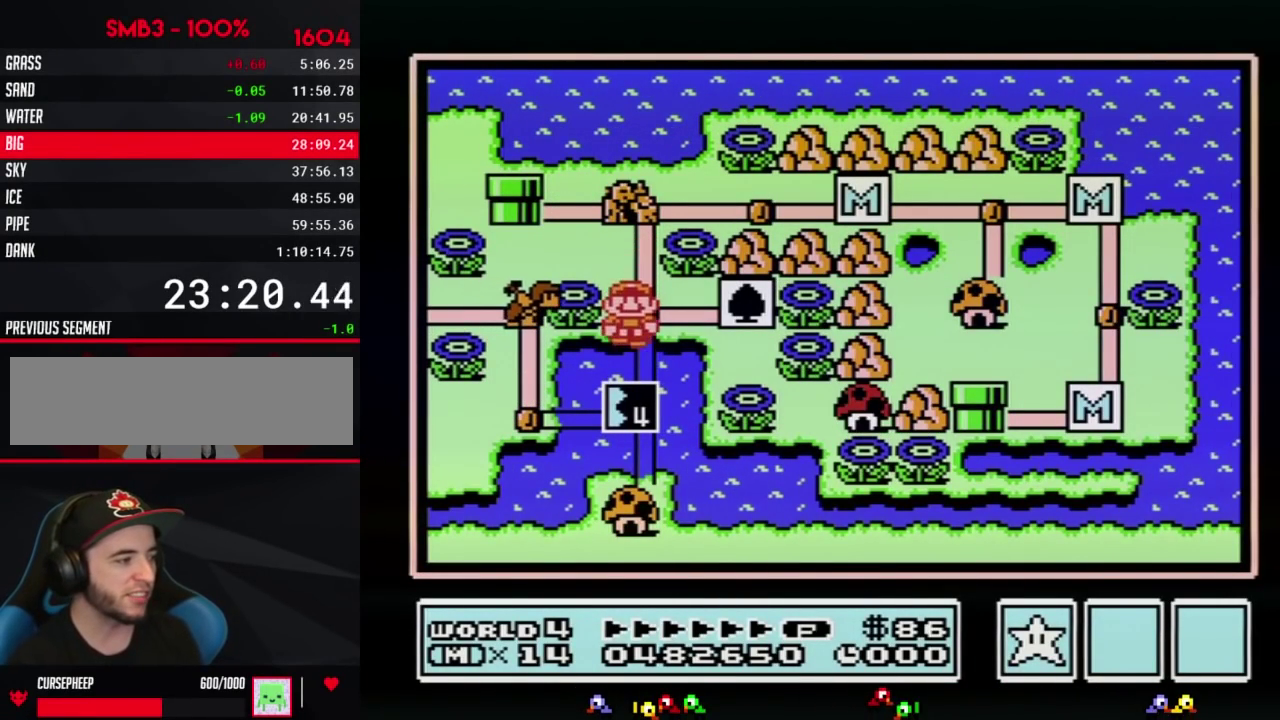
{"buttons": ["DPAD_DOWN"], "events": [[67, "DPAD_DOWN", "down"]]}
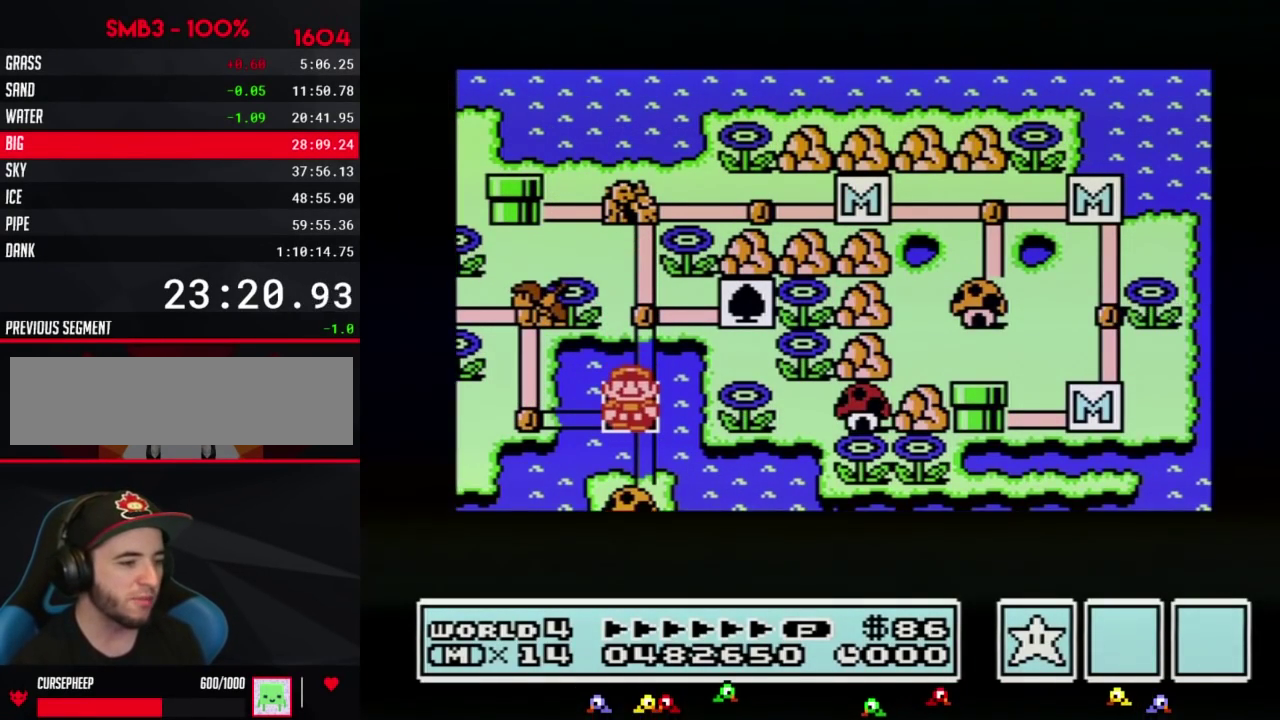
{"buttons": ["DPAD_DOWN"], "events": []}
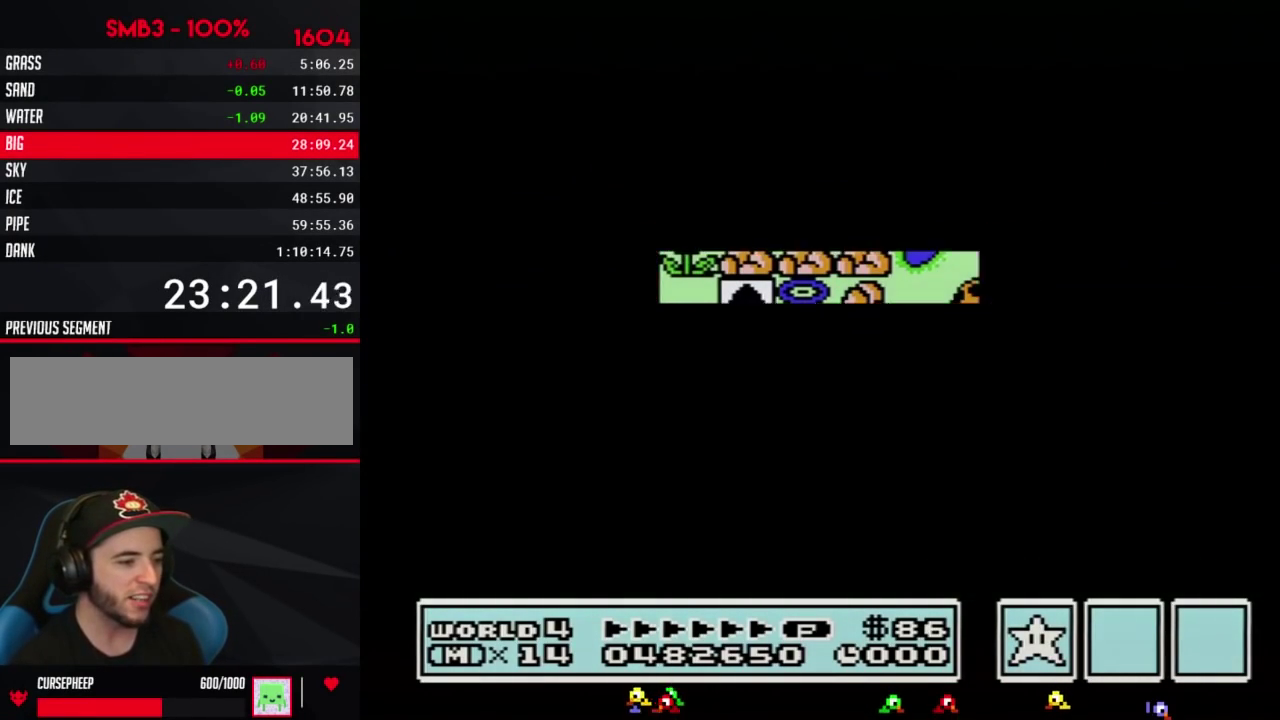
{"buttons": ["B", "DPAD_RIGHT"], "events": [[350, "DPAD_DOWN", "up"], [467, "B", "down"], [467, "DPAD_RIGHT", "down"]]}
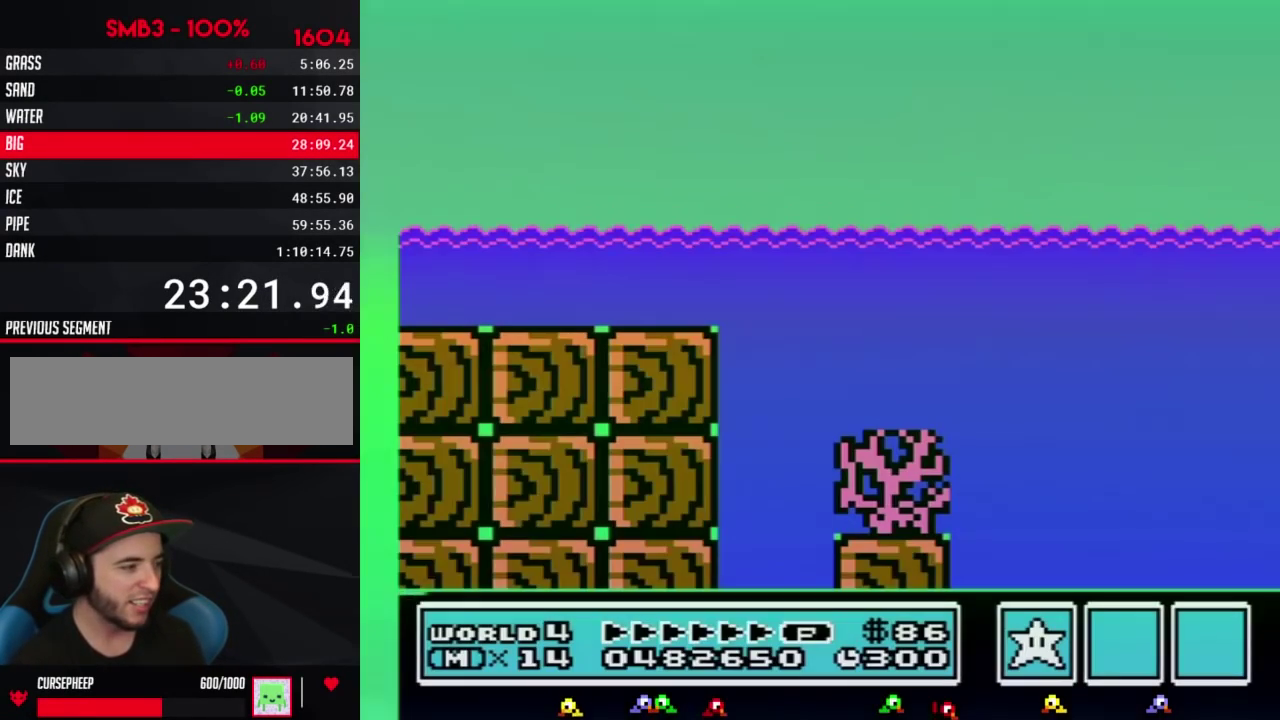
{"buttons": ["B", "DPAD_RIGHT"], "events": []}
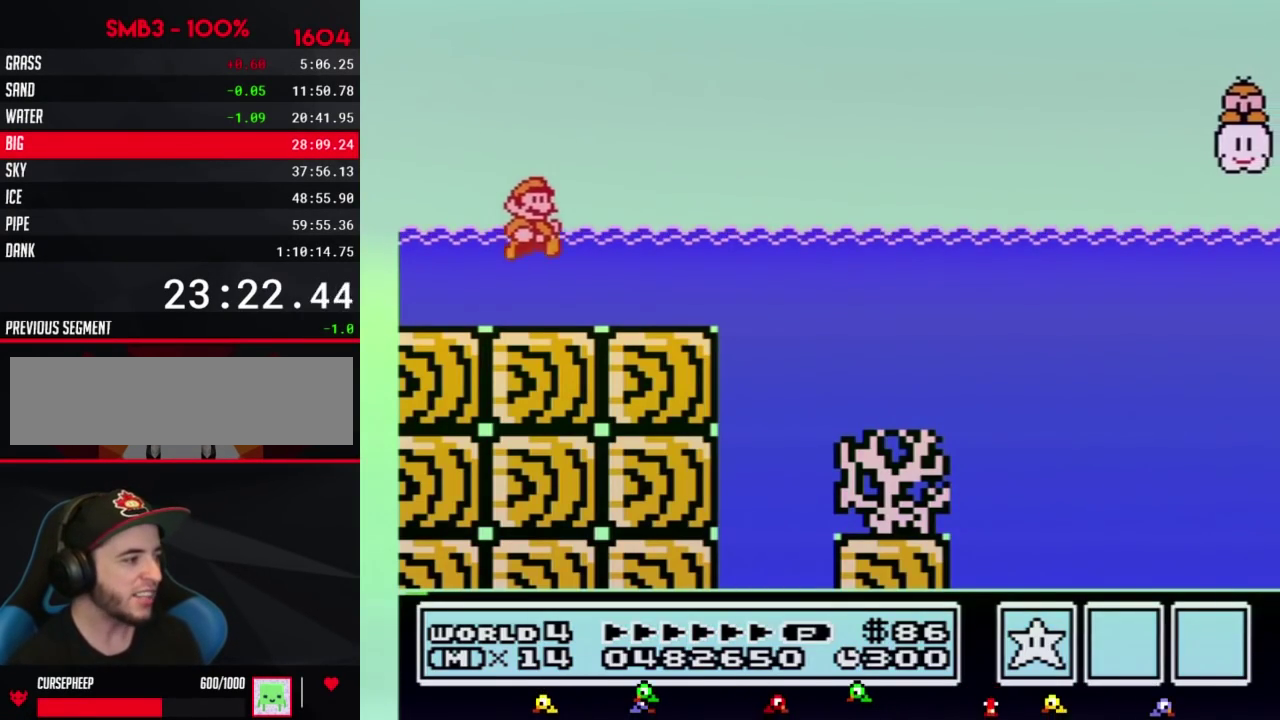
{"buttons": ["A", "B", "DPAD_UP", "DPAD_RIGHT"], "events": [[150, "DPAD_UP", "down"], [183, "A", "down"]]}
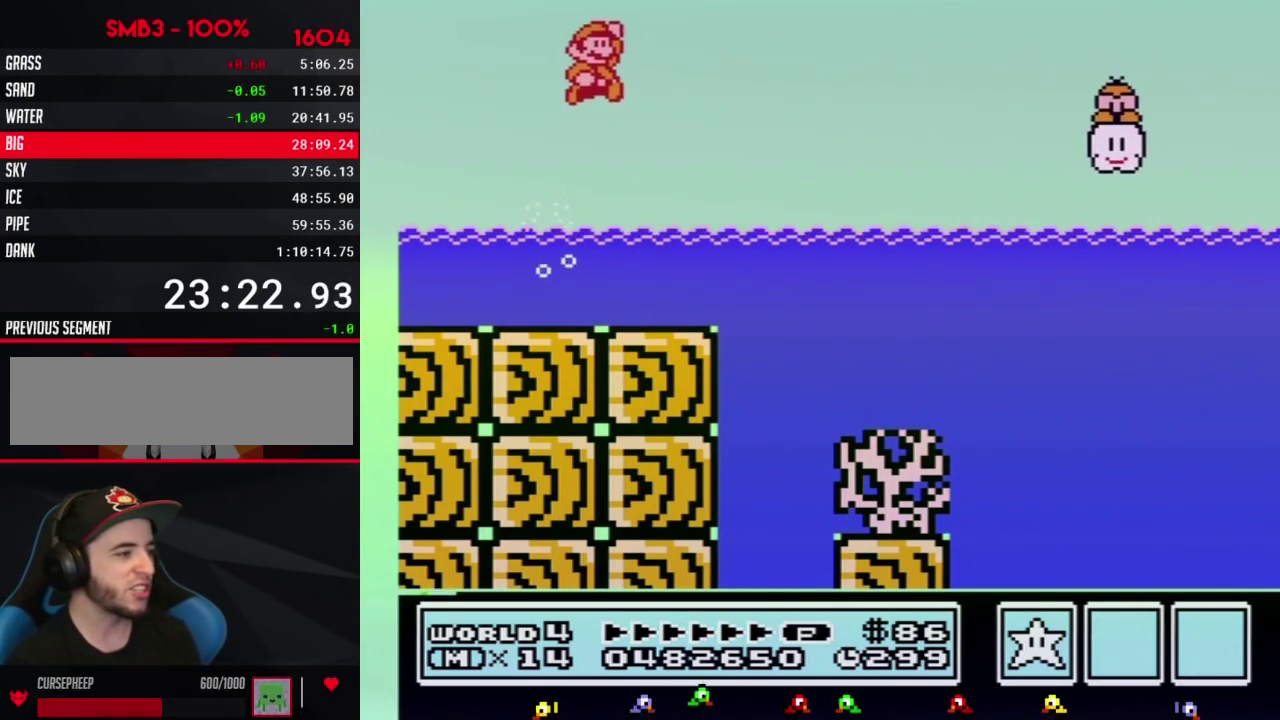
{"buttons": ["B", "DPAD_RIGHT"], "events": [[350, "DPAD_UP", "up"], [400, "A", "up"]]}
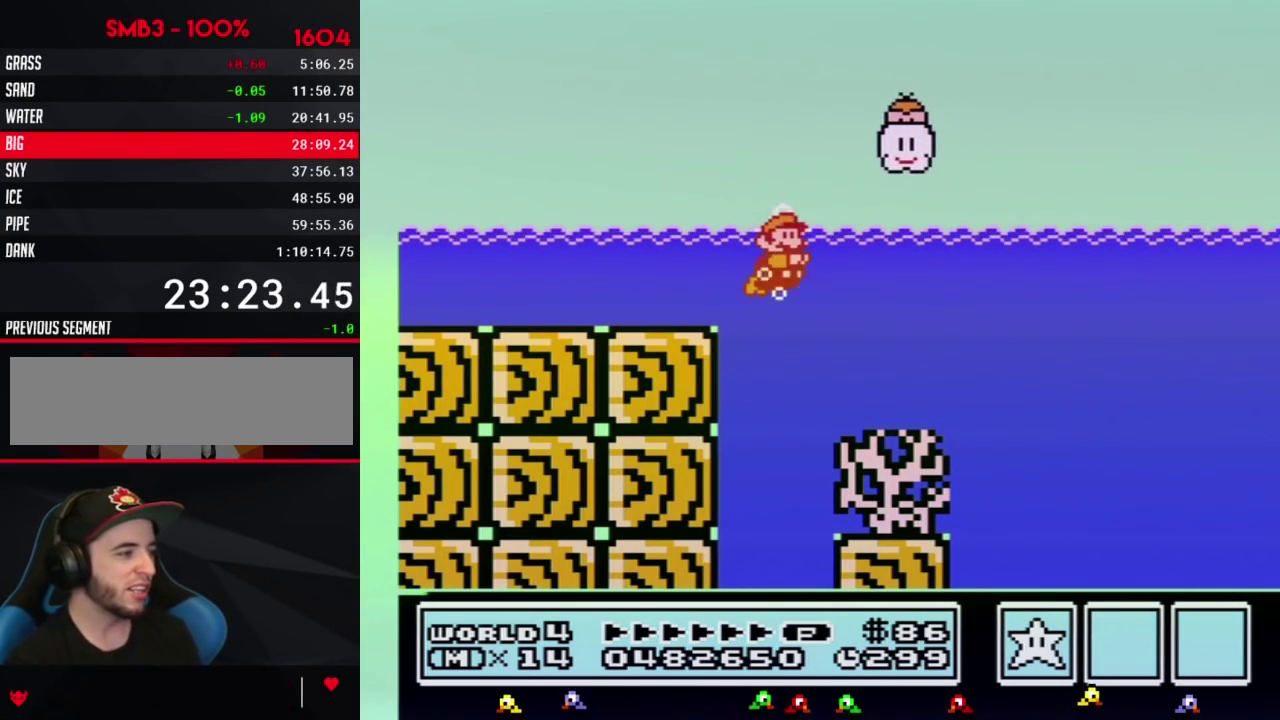
{"buttons": ["B", "DPAD_RIGHT"], "events": []}
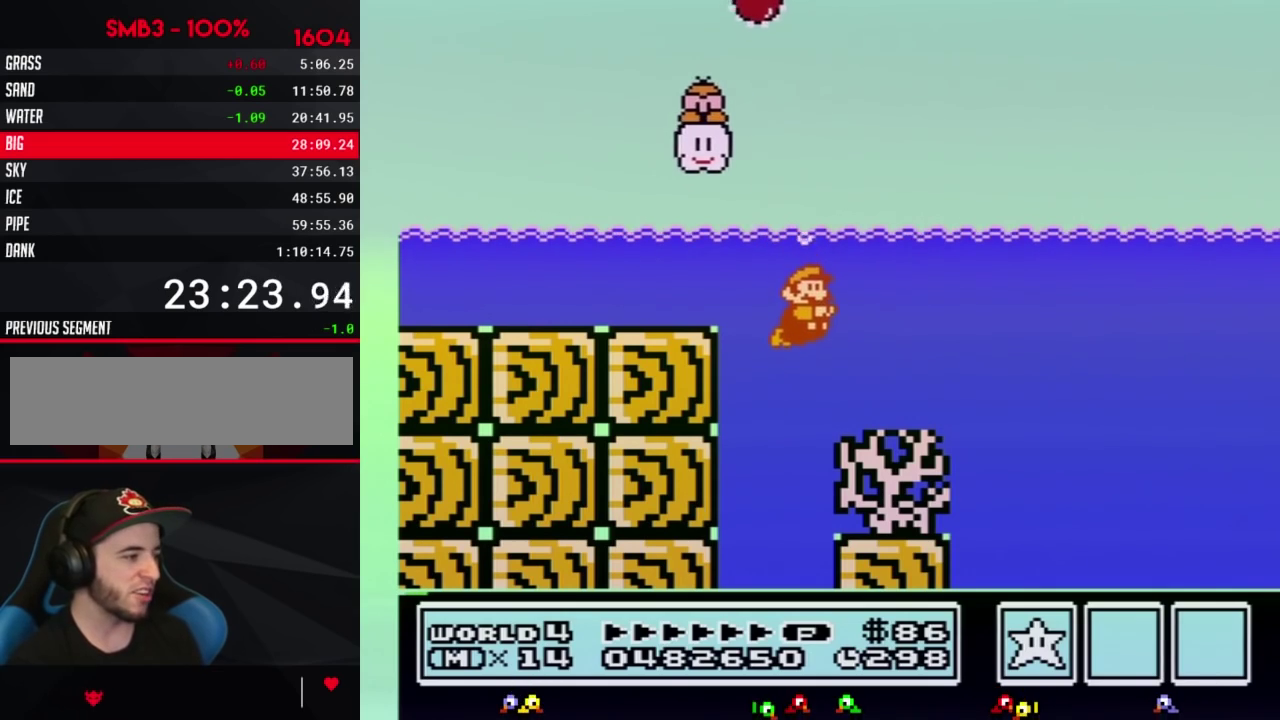
{"buttons": ["B", "DPAD_RIGHT"], "events": [[150, "A", "down"], [217, "A", "up"], [350, "DPAD_RIGHT", "up"], [500, "DPAD_RIGHT", "down"]]}
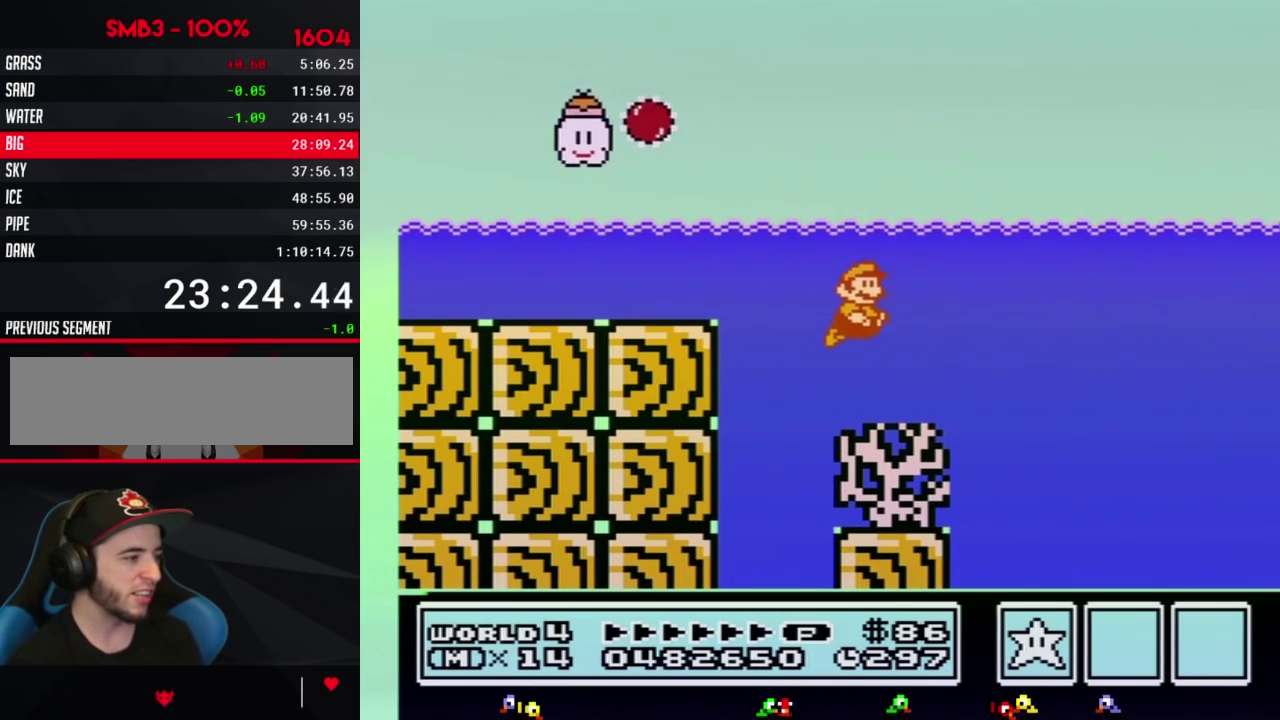
{"buttons": ["B"], "events": [[317, "A", "down"], [350, "DPAD_RIGHT", "up"], [433, "A", "up"]]}
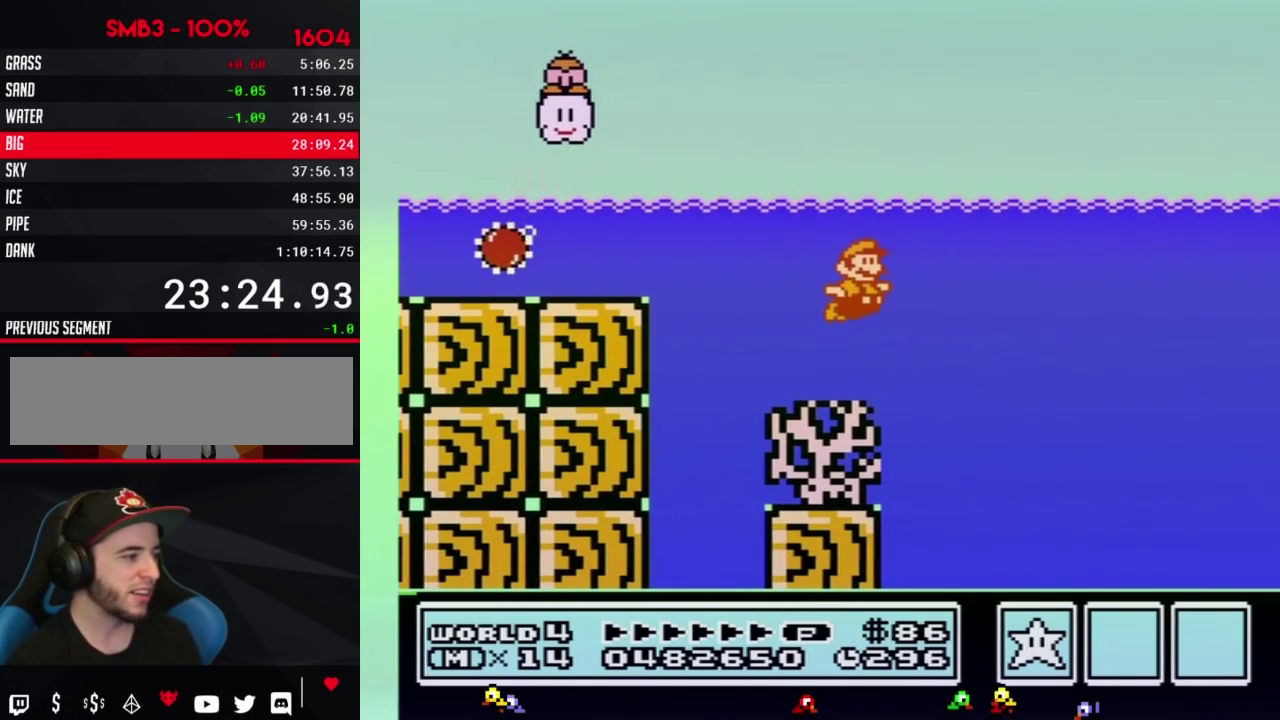
{"buttons": ["B", "DPAD_RIGHT"], "events": [[67, "DPAD_RIGHT", "down"], [217, "A", "down"], [367, "A", "up"]]}
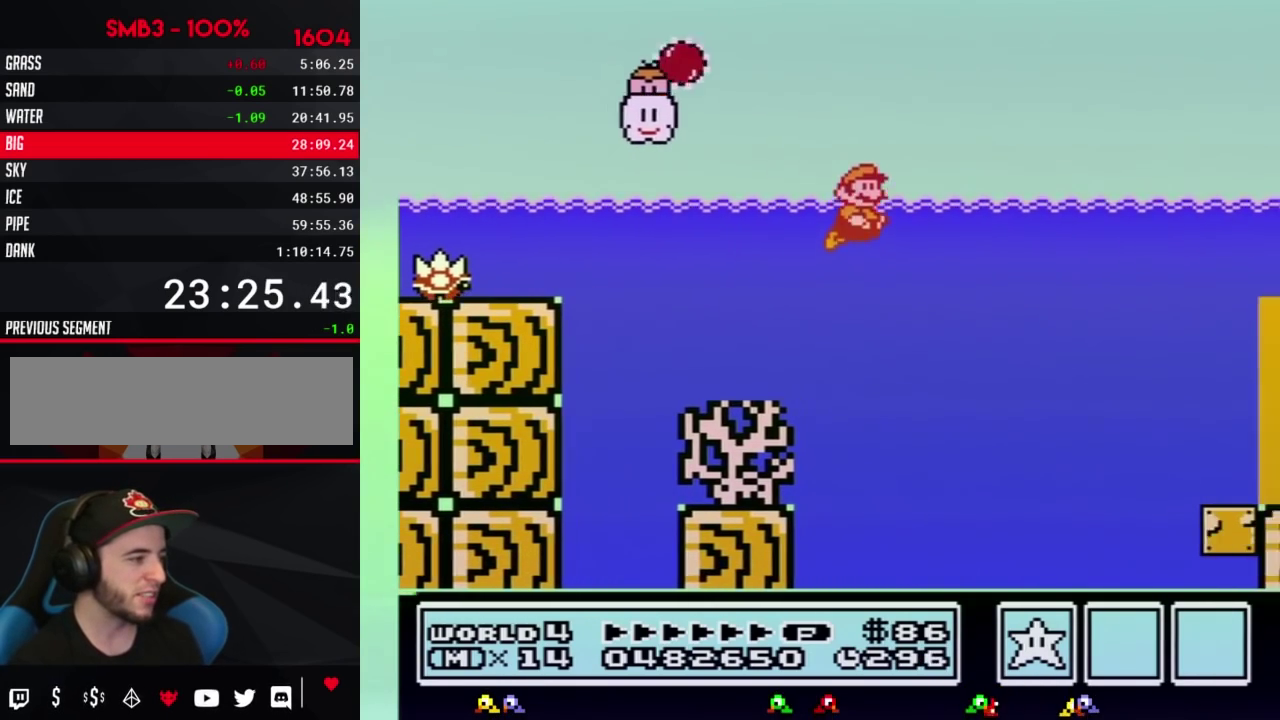
{"buttons": ["B", "DPAD_RIGHT"], "events": [[67, "DPAD_UP", "down"], [133, "A", "down"], [400, "DPAD_UP", "up"], [467, "A", "up"]]}
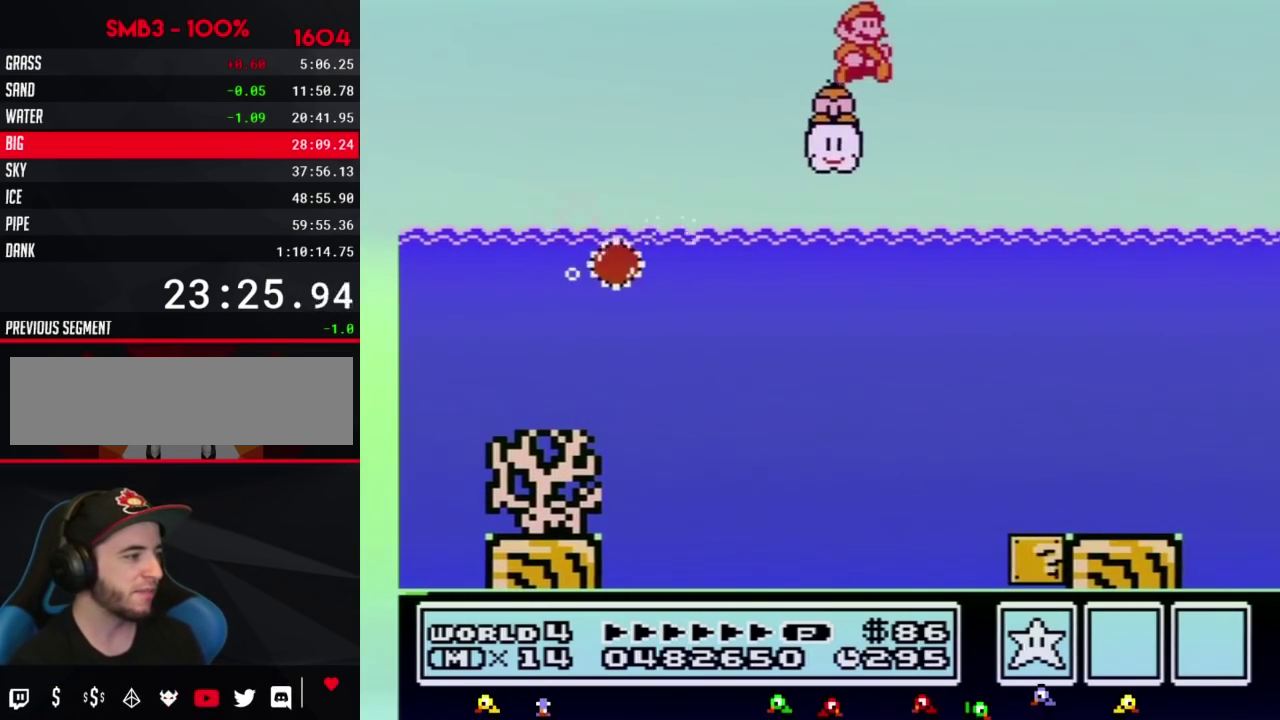
{"buttons": ["B", "DPAD_RIGHT"], "events": [[33, "A", "down"], [500, "A", "up"]]}
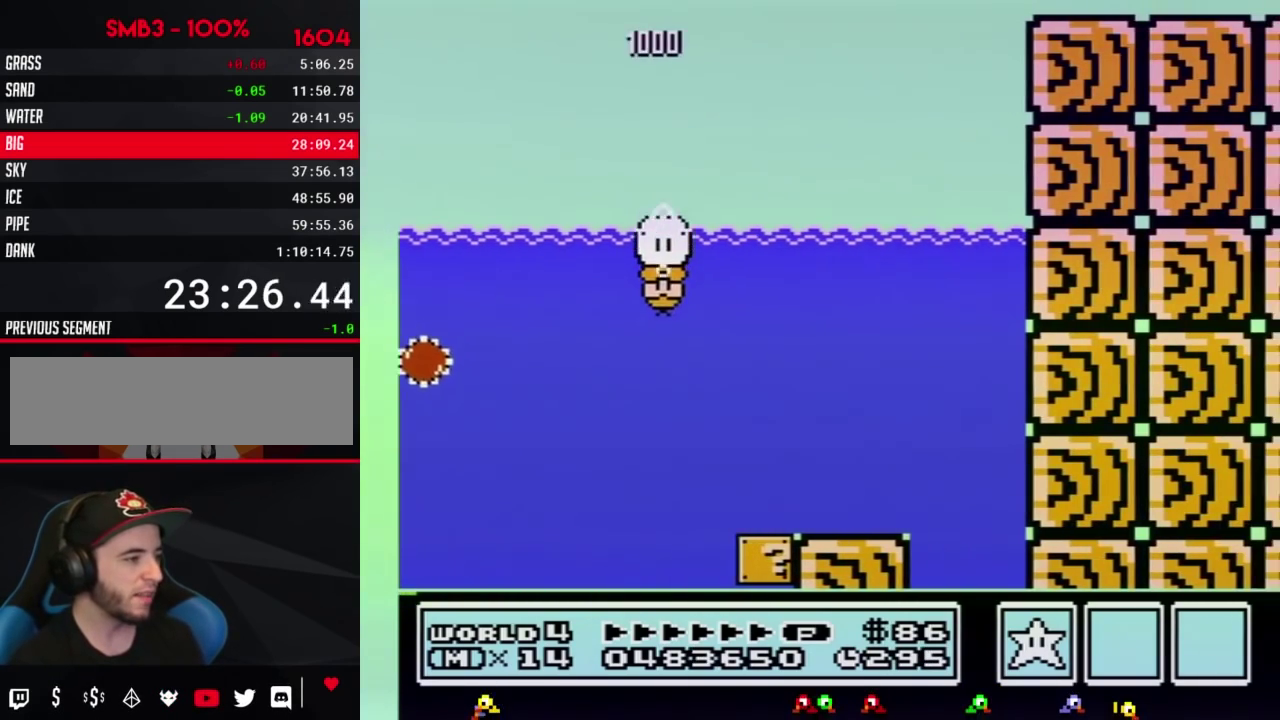
{"buttons": ["B", "DPAD_RIGHT"], "events": []}
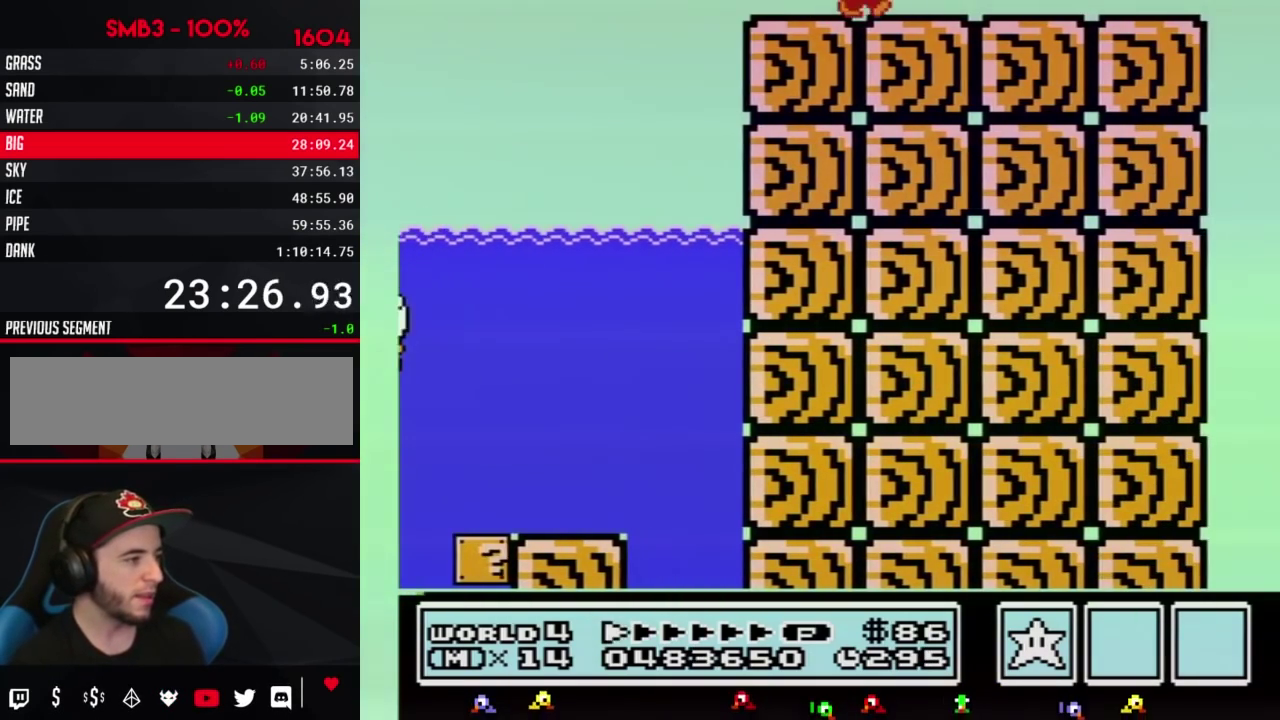
{"buttons": ["B", "DPAD_RIGHT"], "events": []}
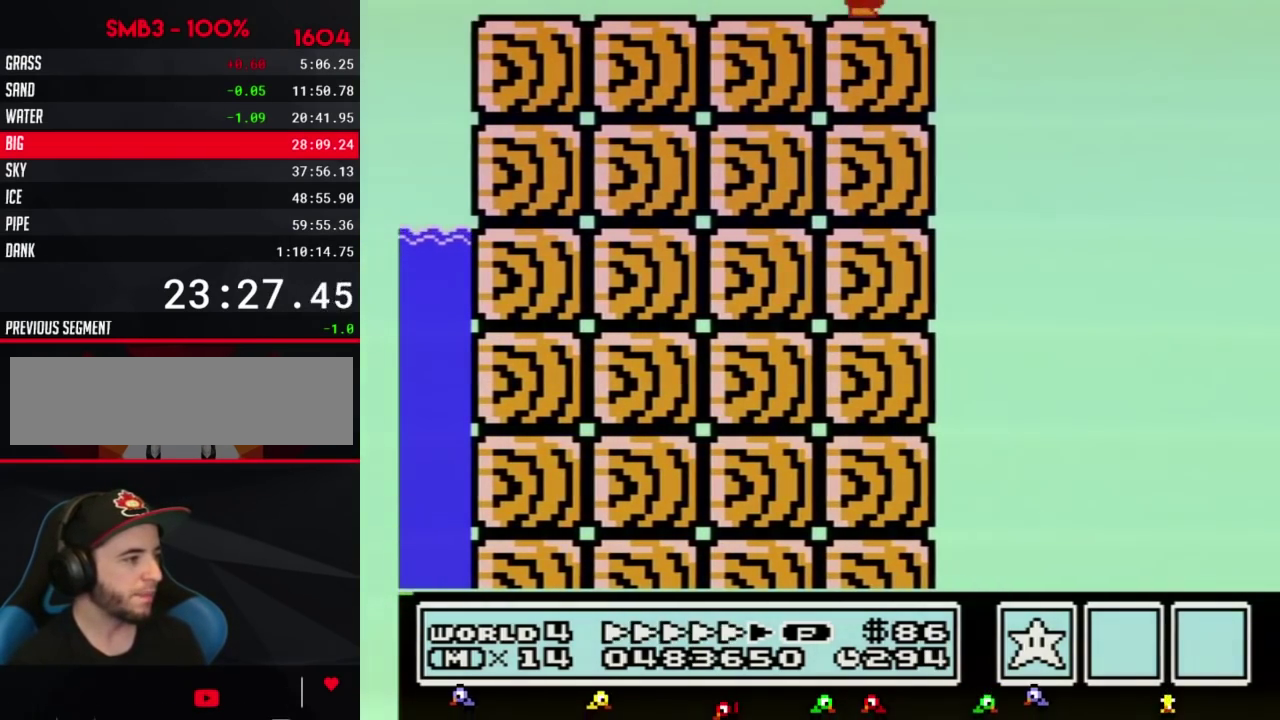
{"buttons": ["A", "B", "DPAD_RIGHT"], "events": [[283, "A", "down"]]}
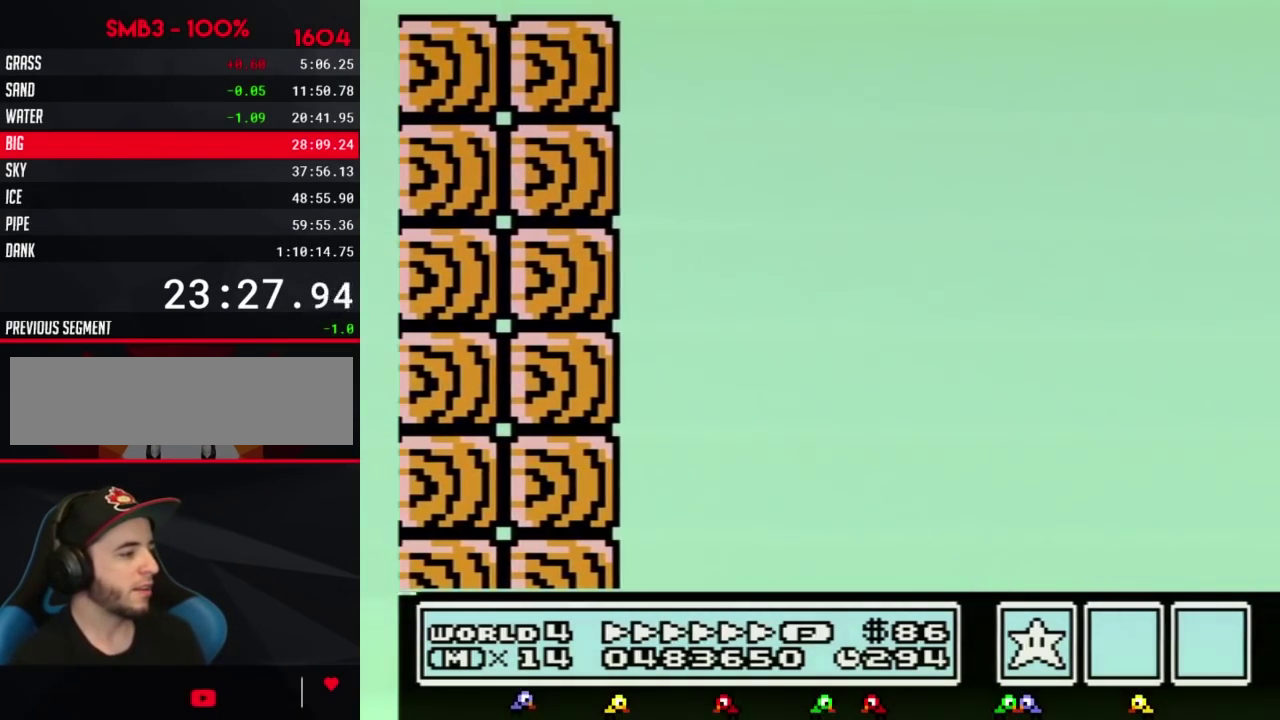
{"buttons": ["A", "B", "DPAD_RIGHT"], "events": []}
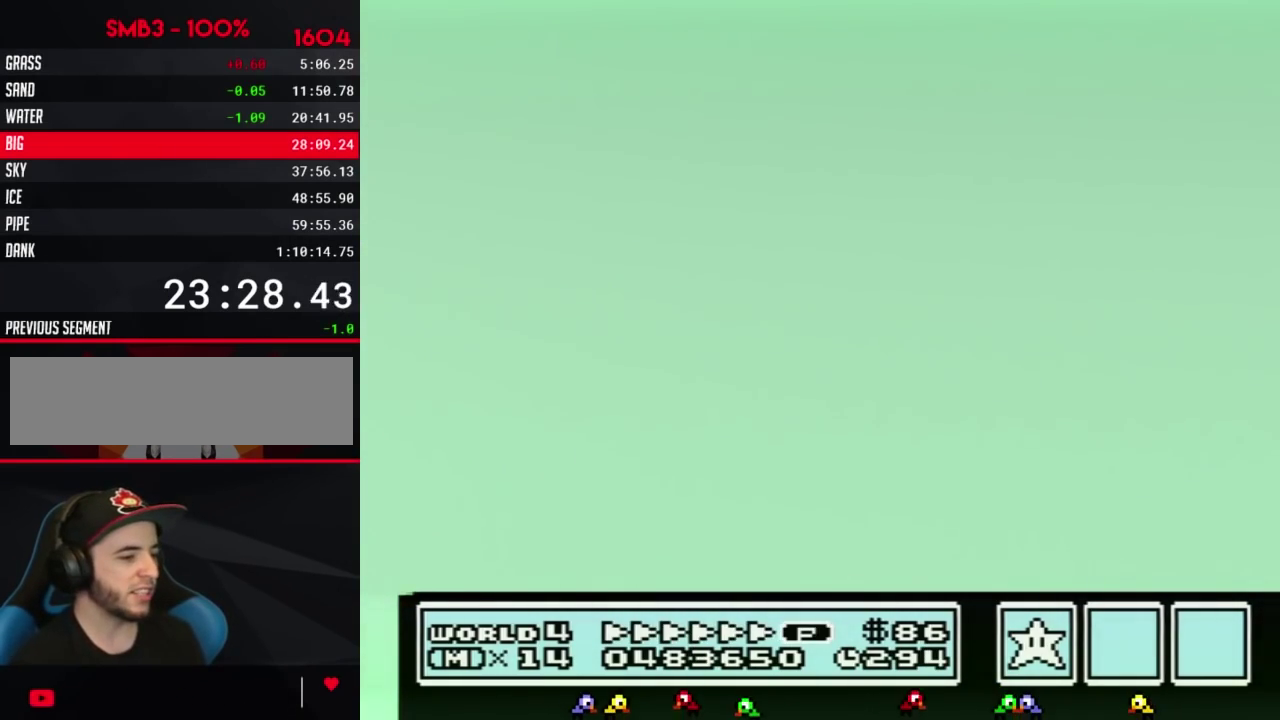
{"buttons": ["A", "B", "DPAD_RIGHT"], "events": []}
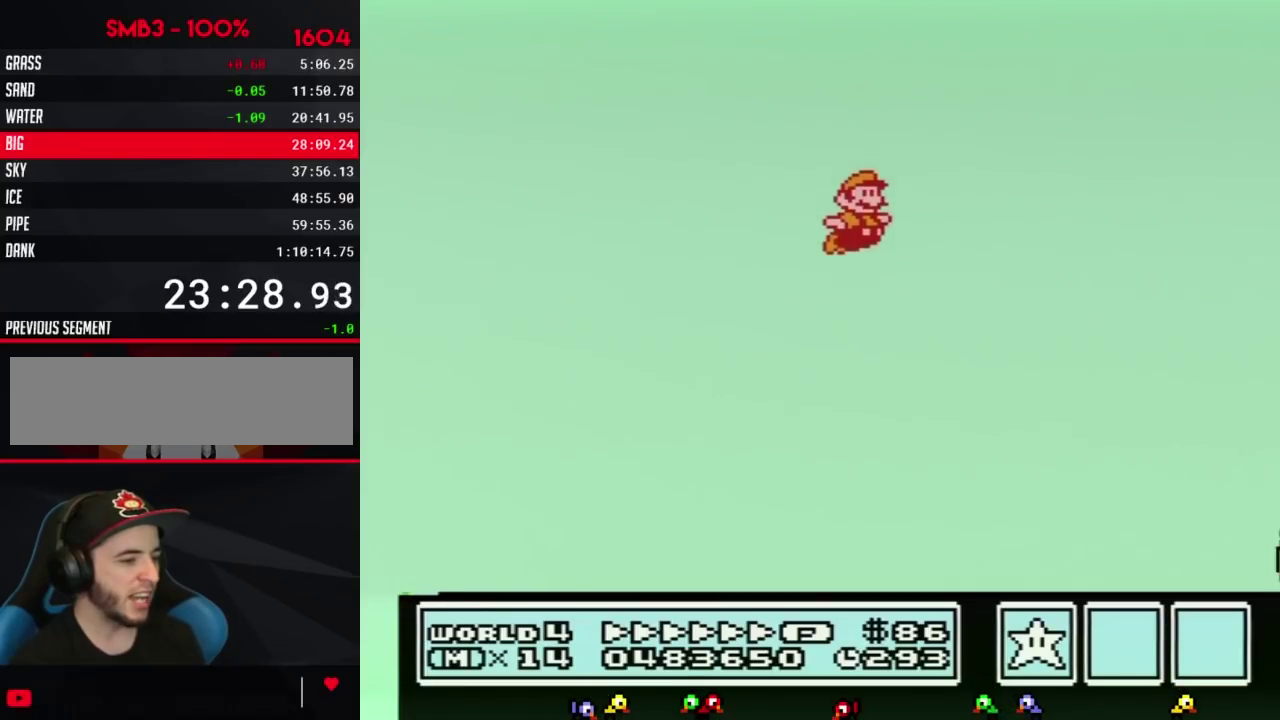
{"buttons": ["A", "B", "DPAD_RIGHT"], "events": []}
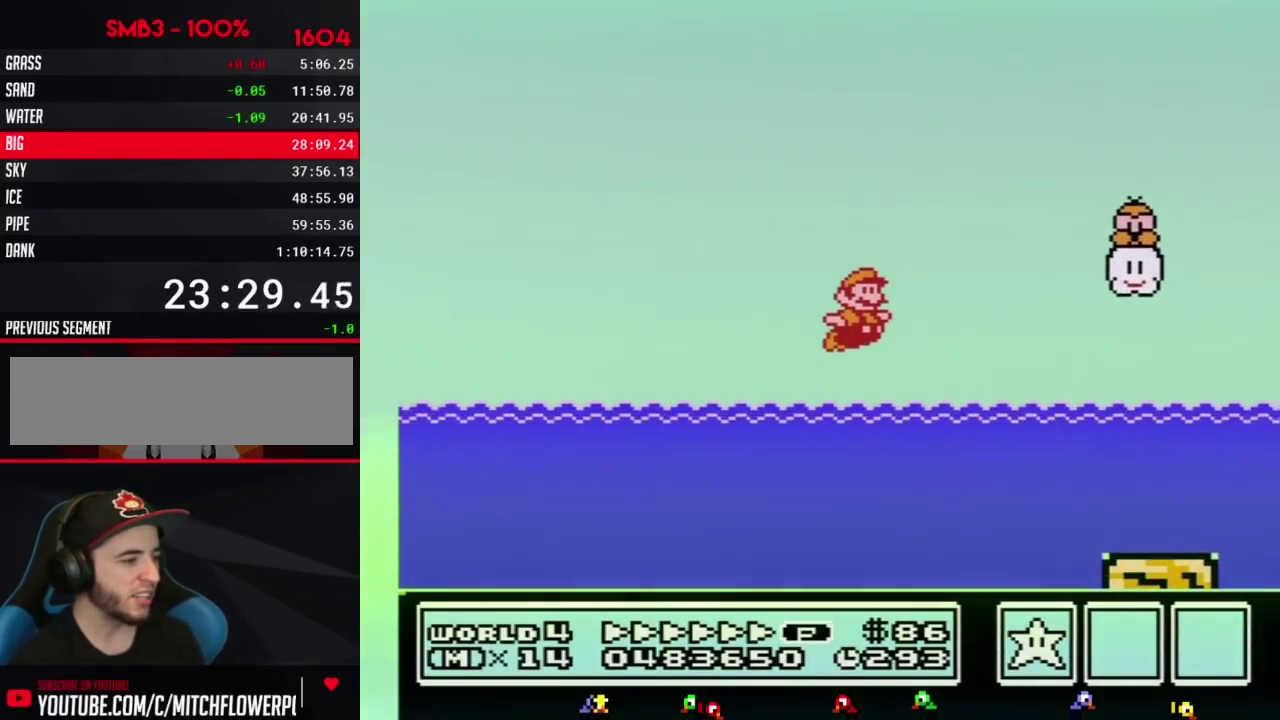
{"buttons": ["B", "DPAD_RIGHT"], "events": [[250, "A", "up"]]}
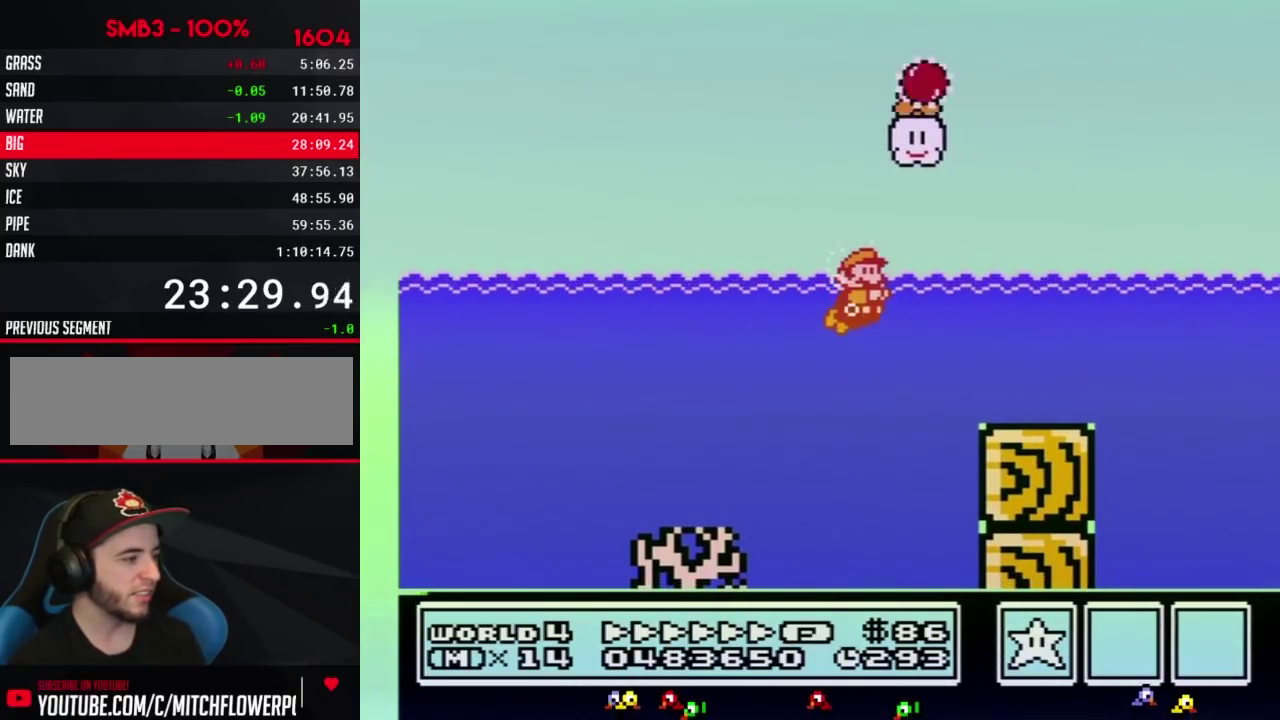
{"buttons": ["B", "DPAD_RIGHT"], "events": [[33, "A", "down"], [117, "A", "up"]]}
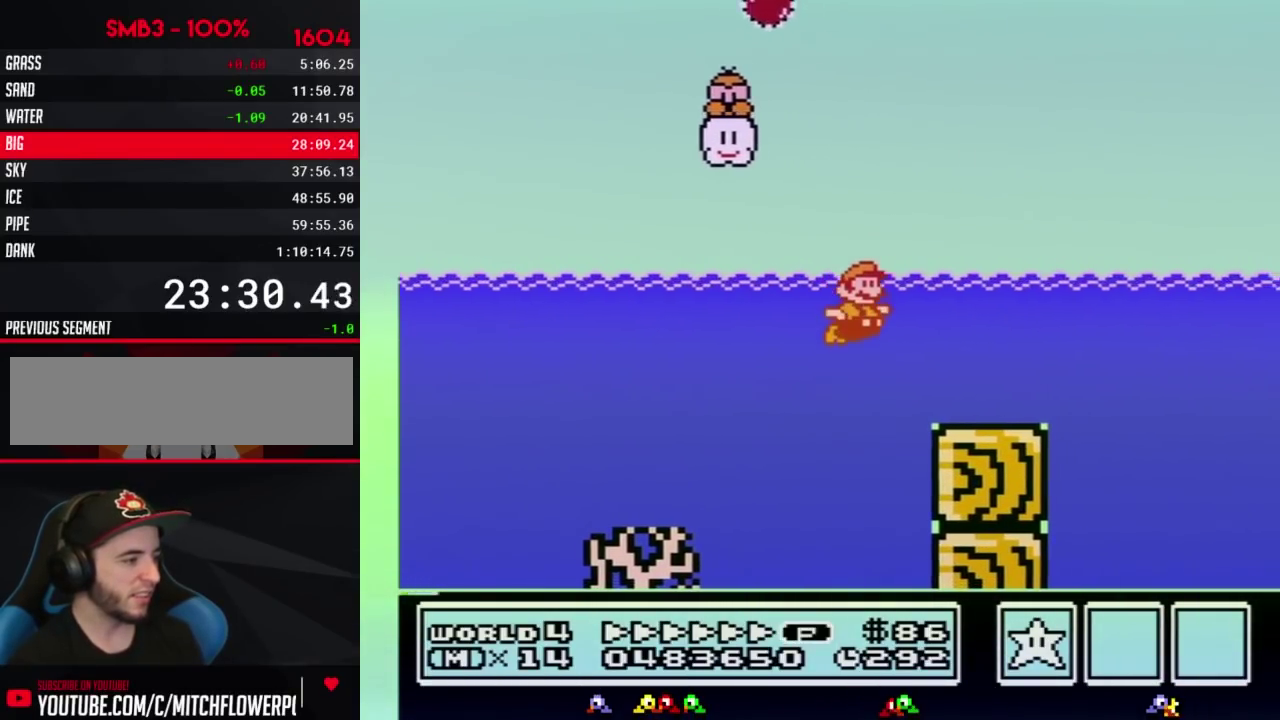
{"buttons": ["B", "DPAD_RIGHT"], "events": [[150, "A", "down"], [250, "A", "up"]]}
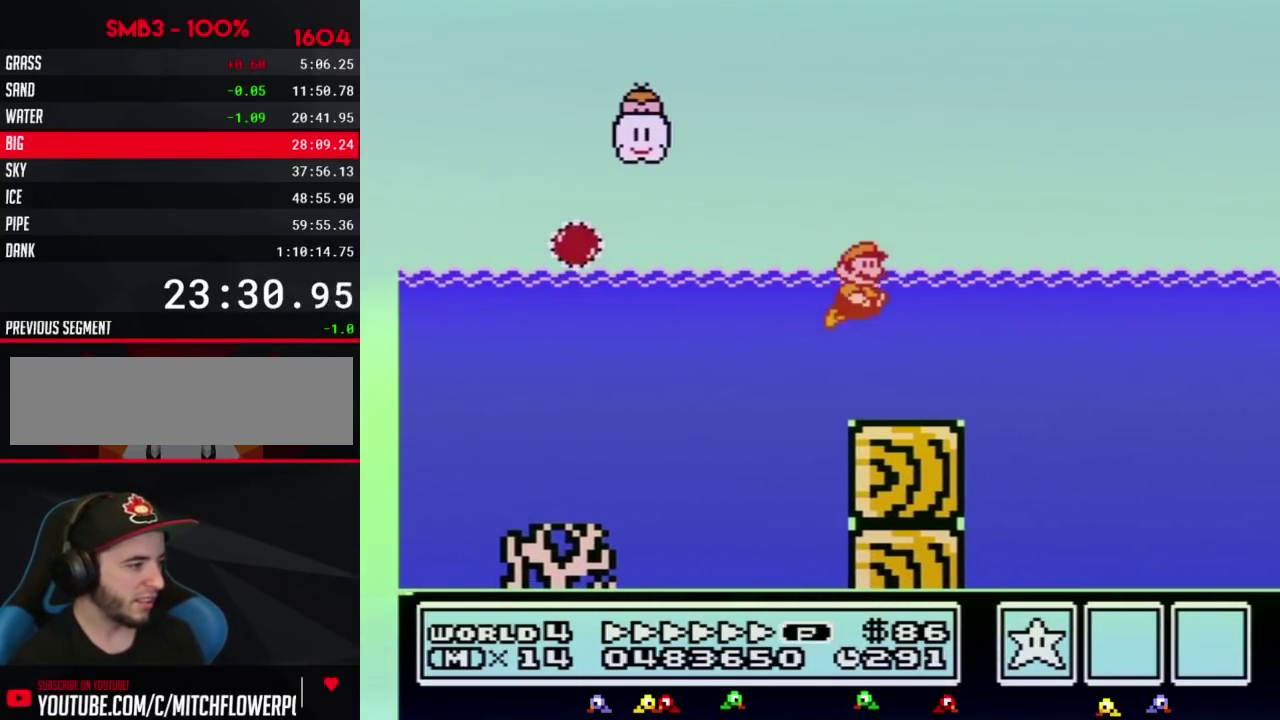
{"buttons": ["A", "B", "DPAD_RIGHT"], "events": [[383, "A", "down"], [433, "A", "up"], [500, "A", "down"]]}
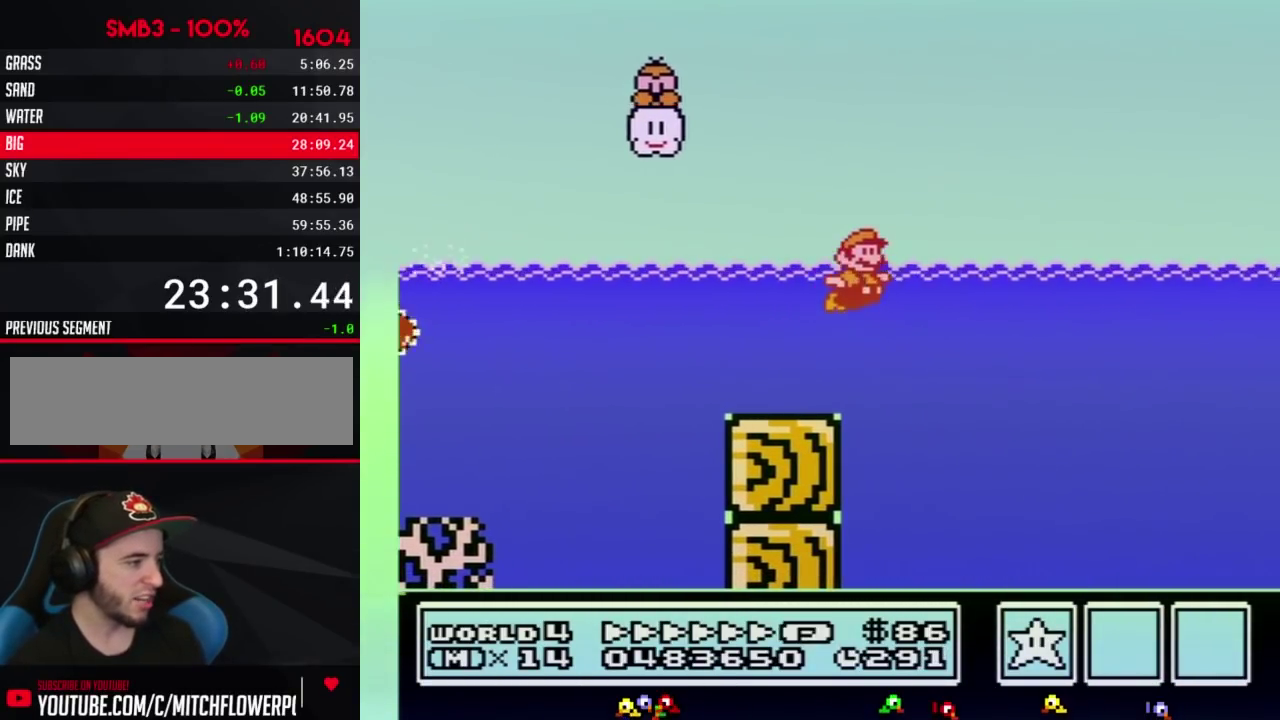
{"buttons": ["A", "B", "DPAD_UP", "DPAD_RIGHT"], "events": [[117, "A", "up"], [183, "DPAD_UP", "down"], [250, "A", "down"]]}